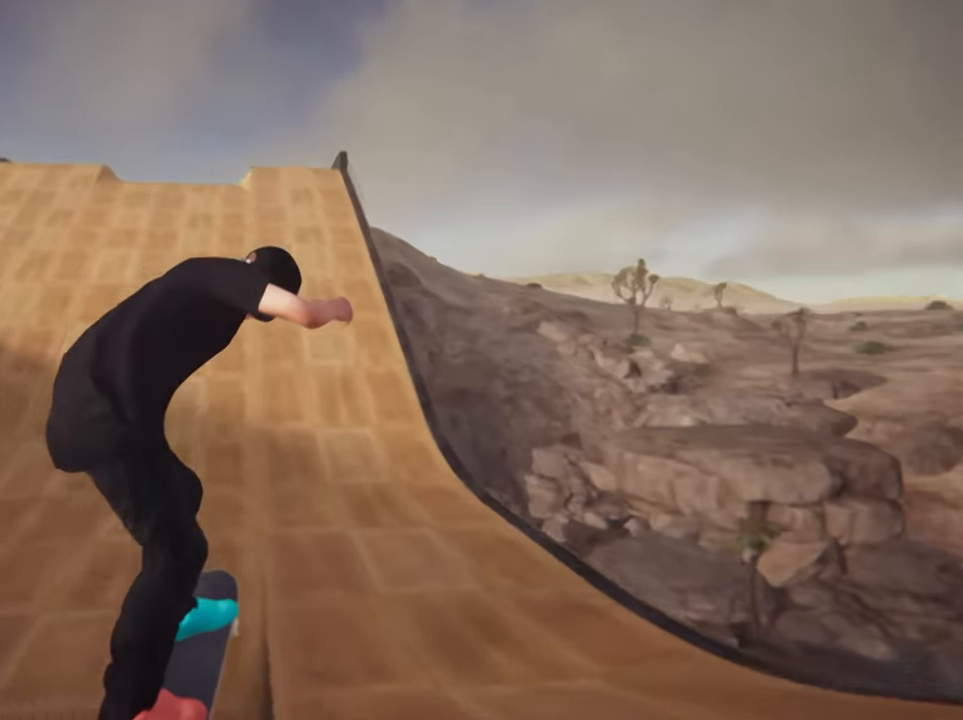
Gameplay with a controller (Nintendo layout); each line is a JSON object with the inputs held at the frame after it. "events" lists button and stick changes between this image and that frame as [ms after this image, input, new state], when the widget could be followed in between. Not read: HOME L3 R3 Z.
{"buttons": ["B"], "left_stick": "center", "right_stick": "center", "events": [[233, "B", "down"]]}
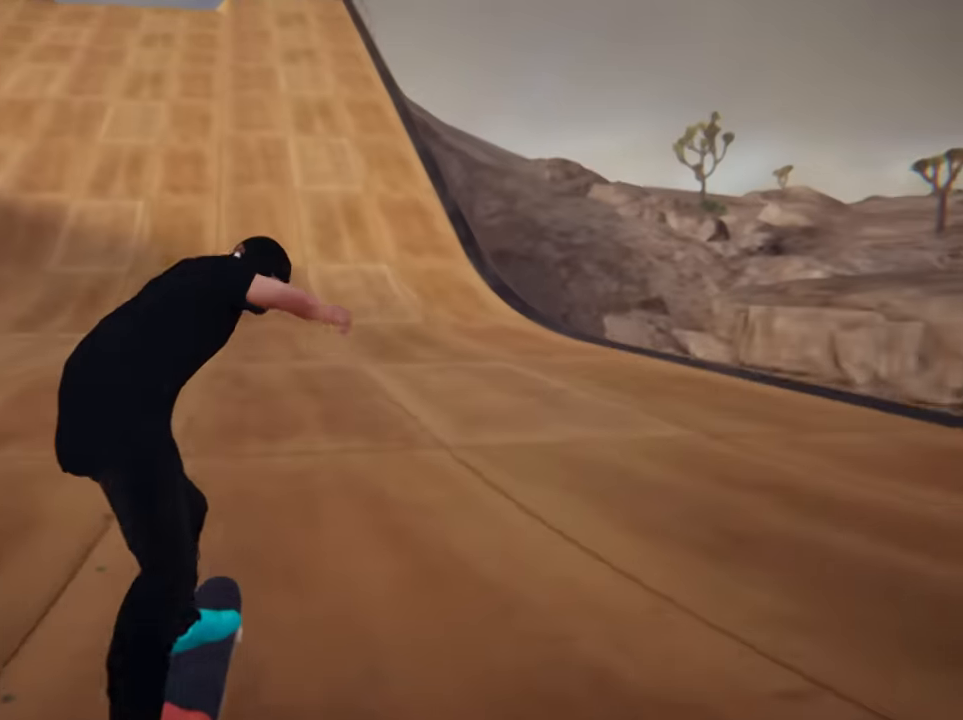
{"buttons": ["B"], "left_stick": "center", "right_stick": "center", "events": []}
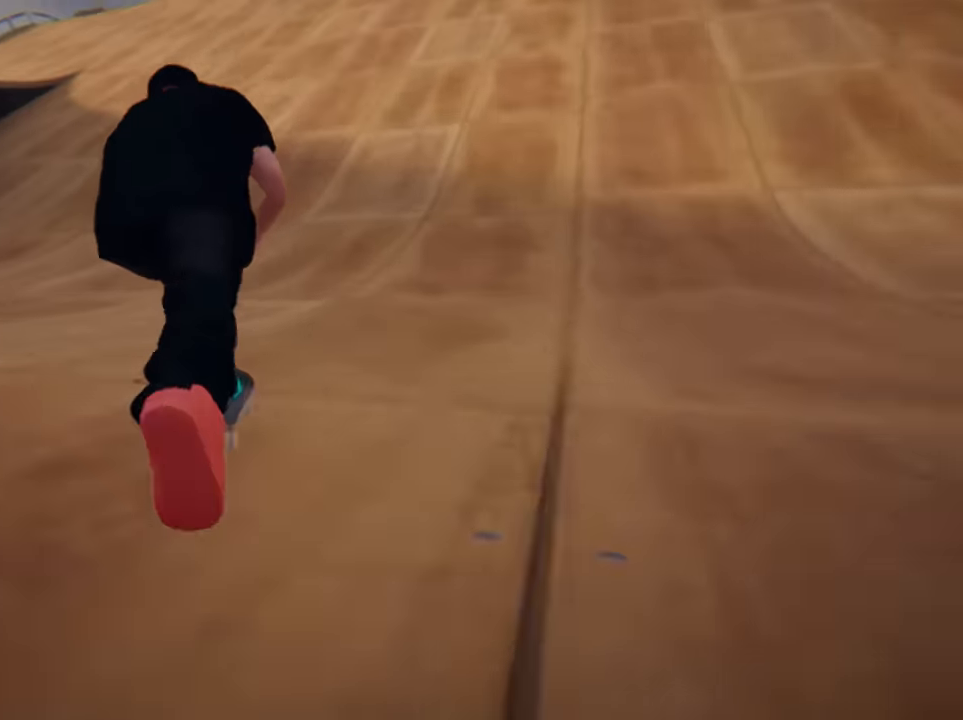
{"buttons": ["B"], "left_stick": "center", "right_stick": "center", "events": []}
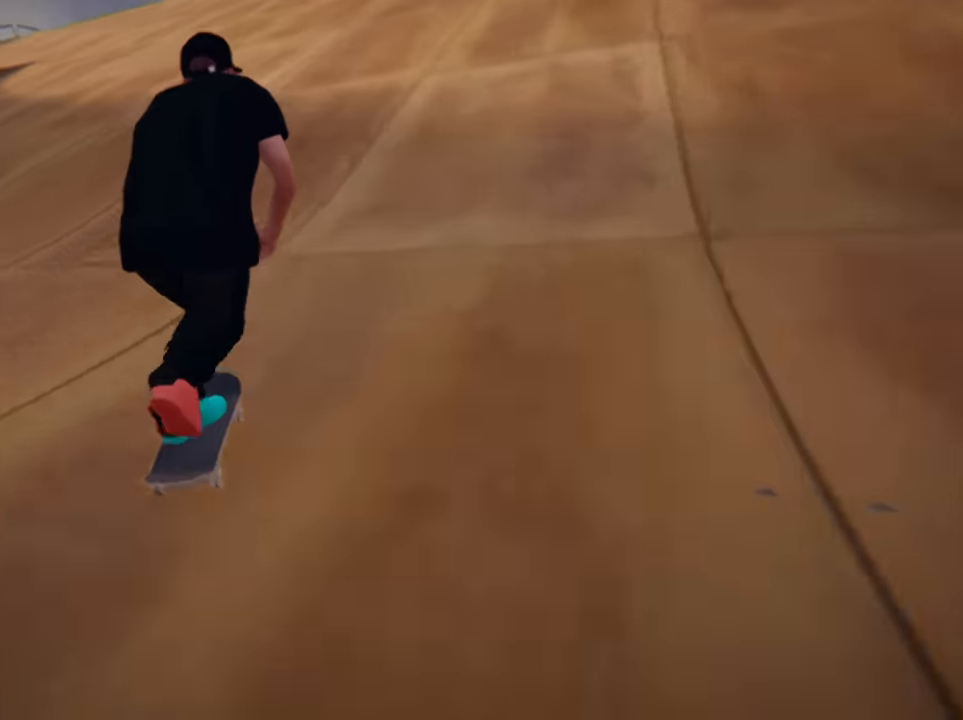
{"buttons": ["B"], "left_stick": "center", "right_stick": "center", "events": []}
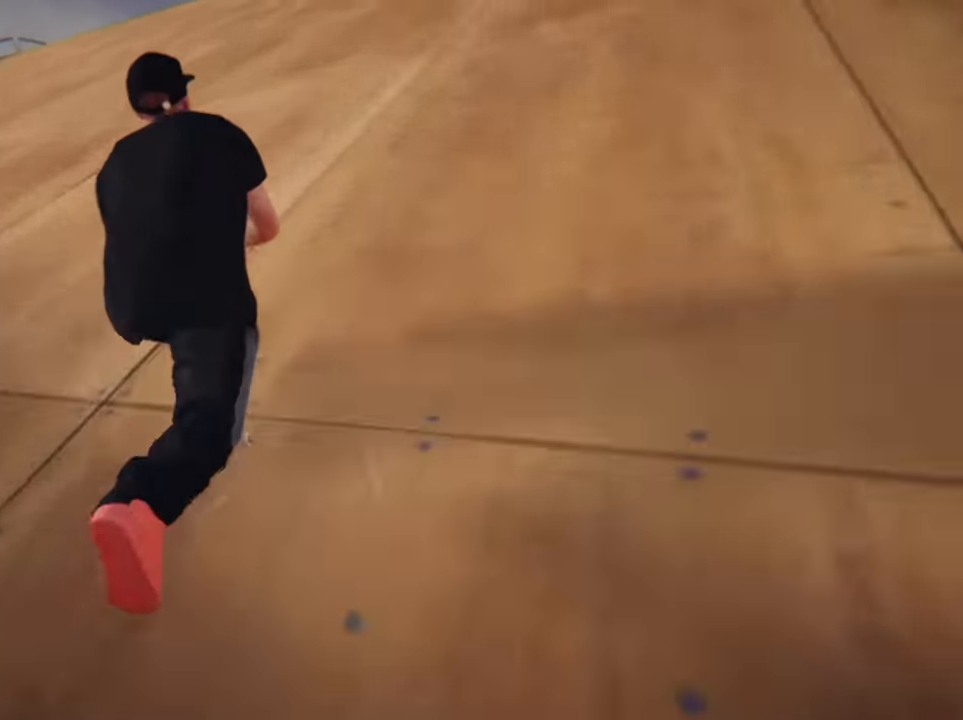
{"buttons": [], "left_stick": "center", "right_stick": "center", "events": [[200, "B", "up"]]}
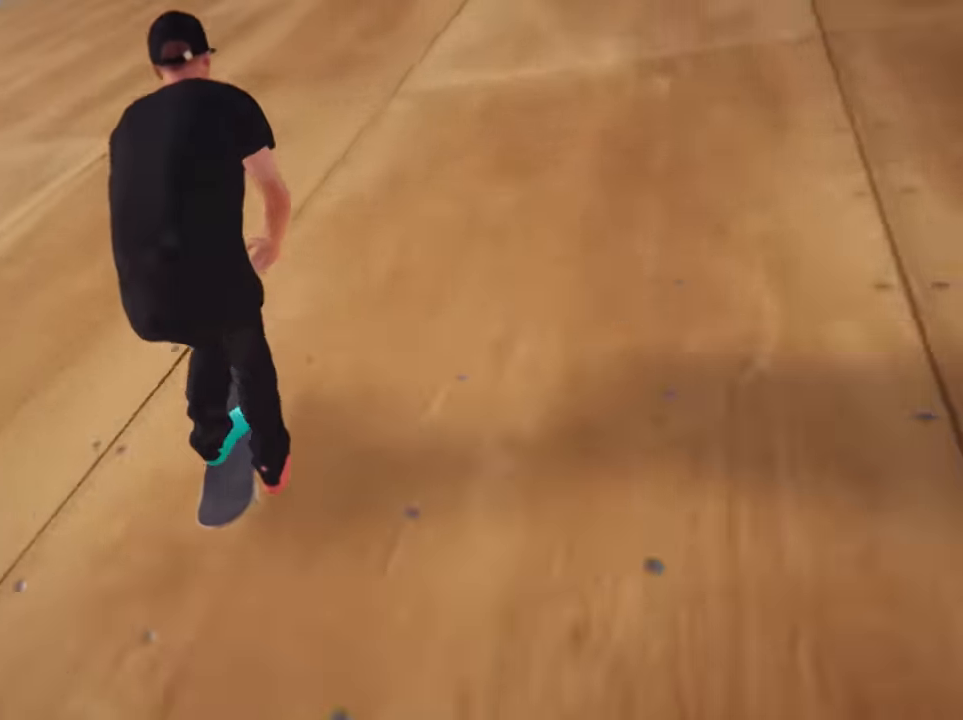
{"buttons": [], "left_stick": "center", "right_stick": "center", "events": [[34, "right_stick", "right"], [167, "right_stick", "down-right"], [267, "left_stick", "right"], [334, "right_stick", "up-left"], [401, "left_stick", "center"], [401, "right_stick", "center"]]}
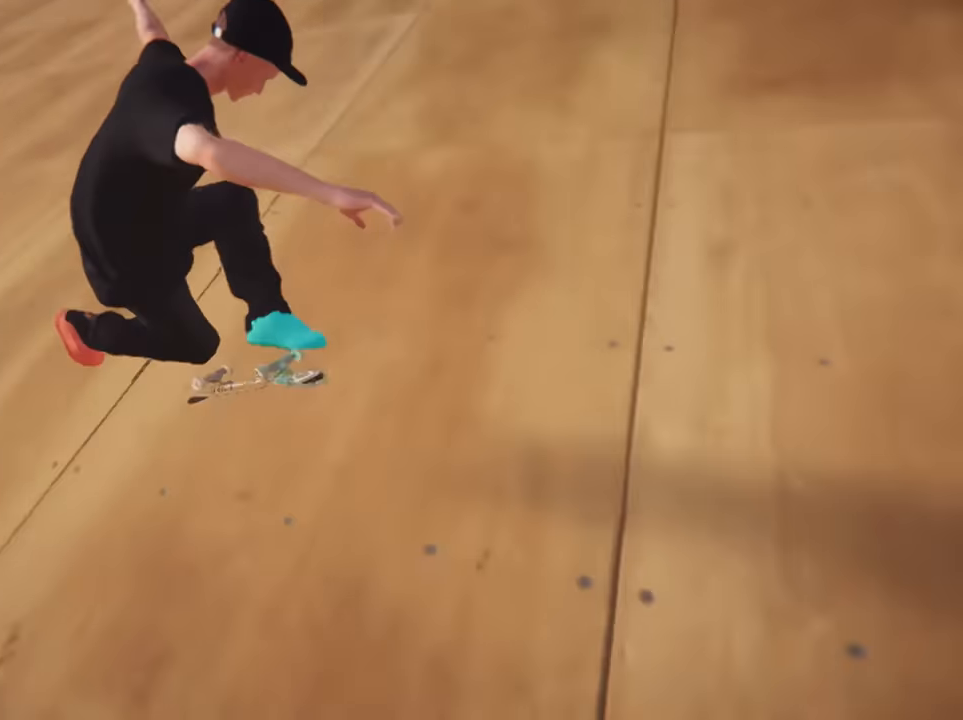
{"buttons": [], "left_stick": "center", "right_stick": "center", "events": []}
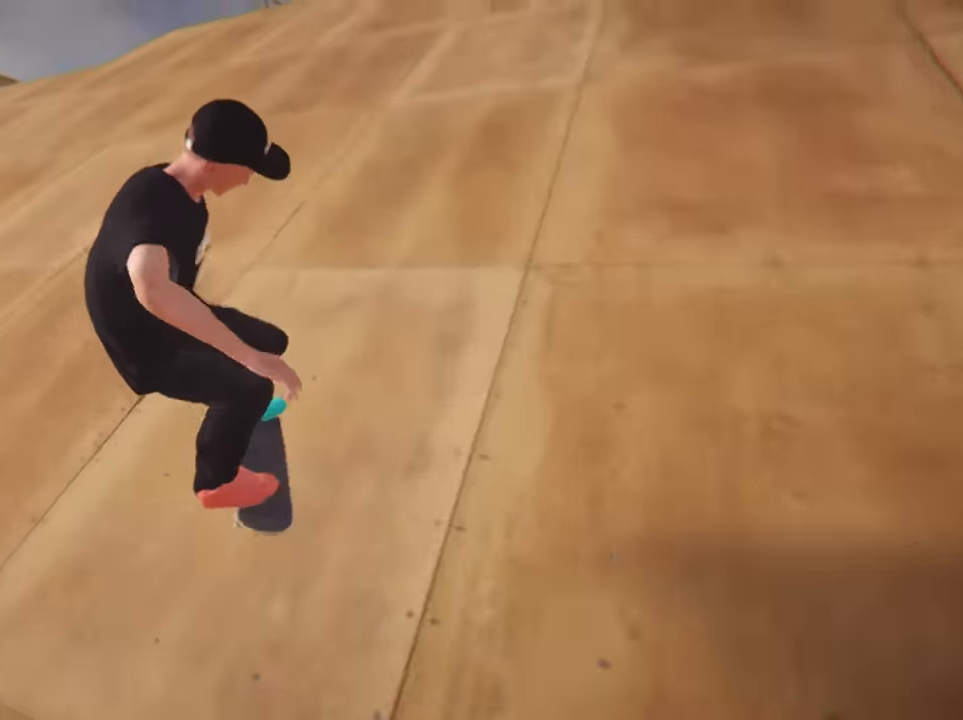
{"buttons": [], "left_stick": "center", "right_stick": "center", "events": []}
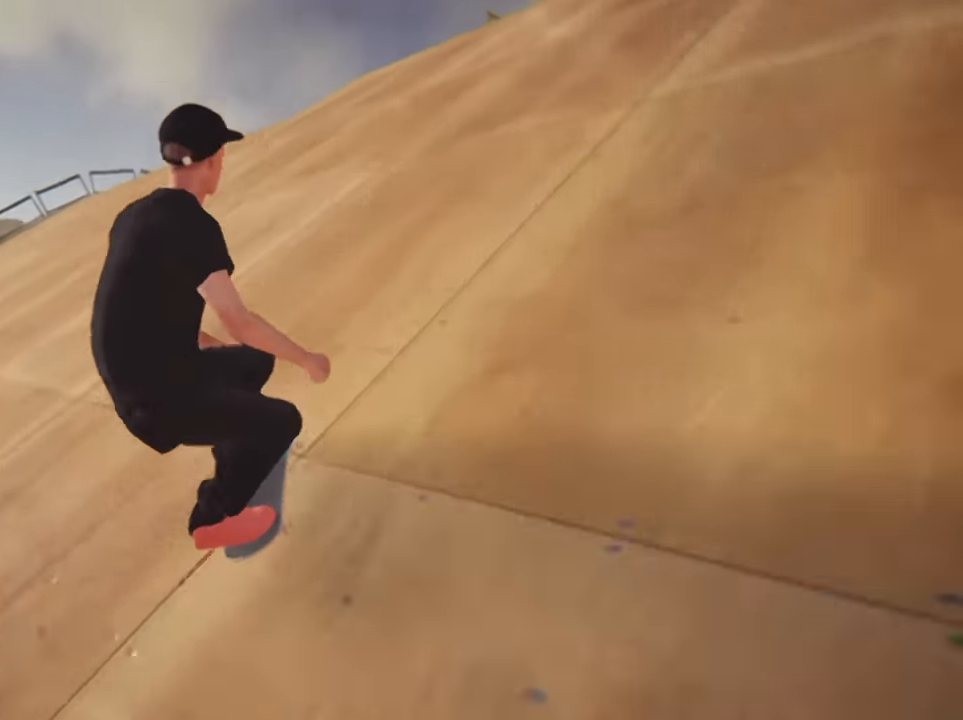
{"buttons": ["B"], "left_stick": "left", "right_stick": "center", "events": [[133, "left_stick", "left"], [200, "B", "down"]]}
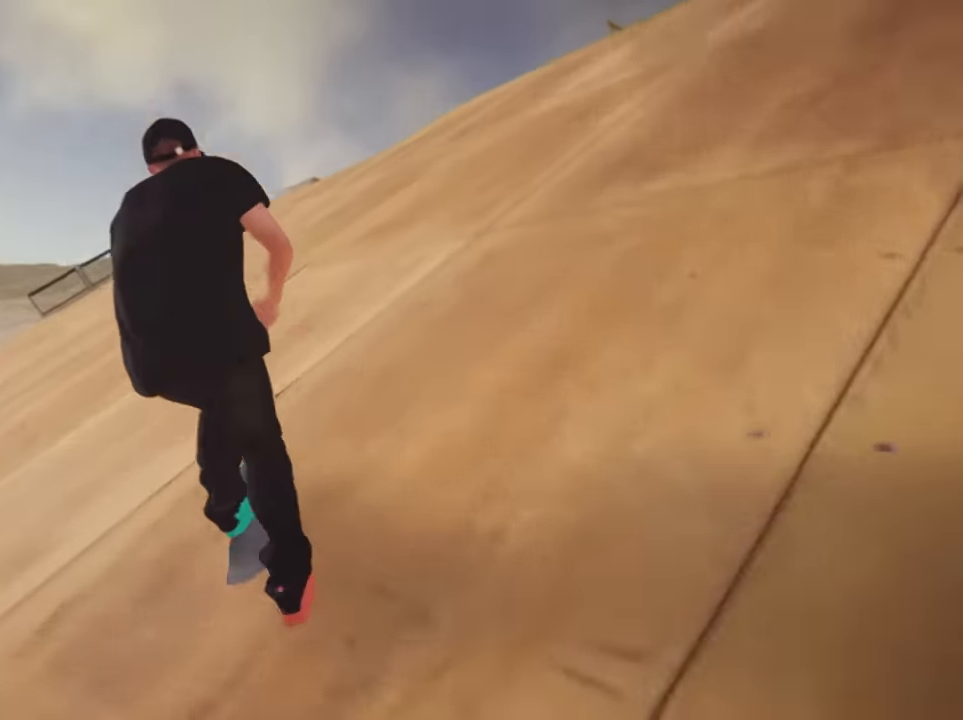
{"buttons": ["B"], "left_stick": "left", "right_stick": "center", "events": []}
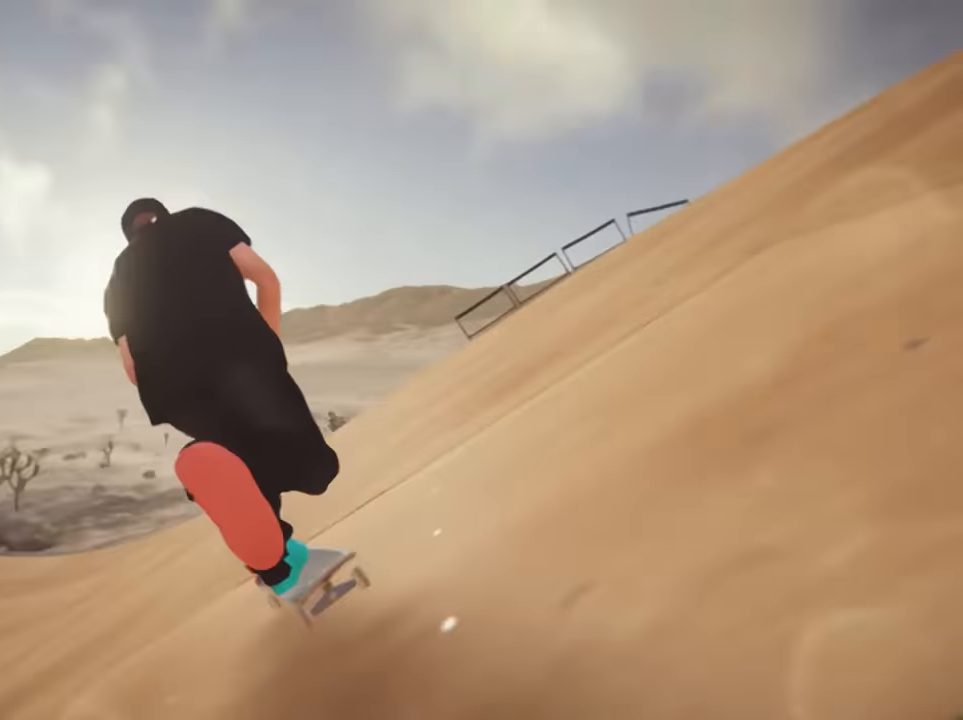
{"buttons": ["B"], "left_stick": "center", "right_stick": "center", "events": [[500, "left_stick", "center"]]}
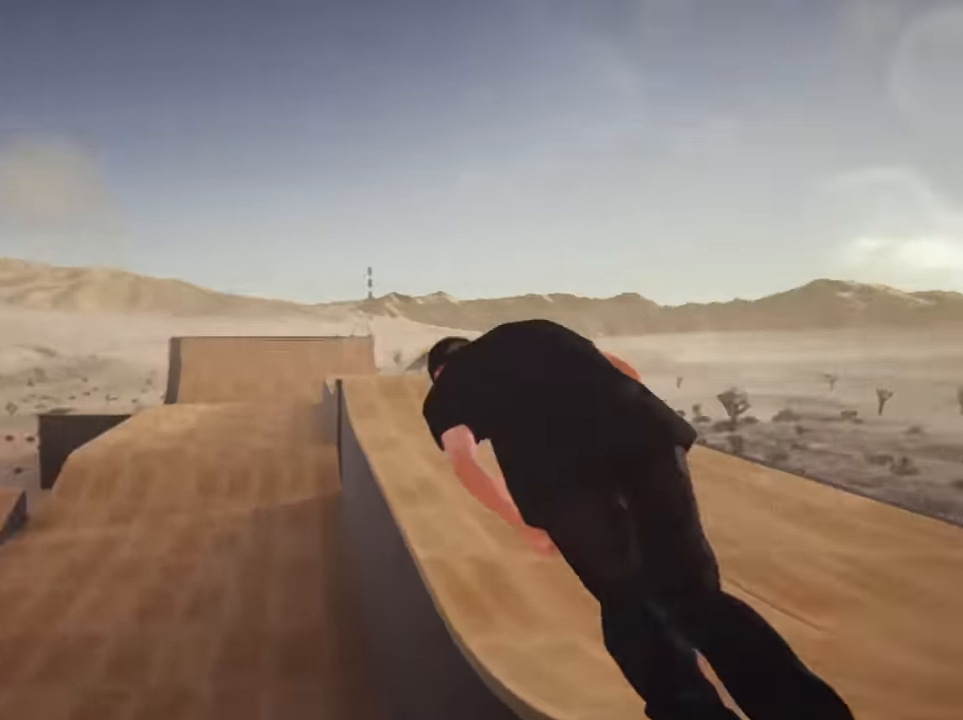
{"buttons": ["B"], "left_stick": "right", "right_stick": "center", "events": [[167, "left_stick", "right"], [233, "left_stick", "center"], [433, "left_stick", "right"]]}
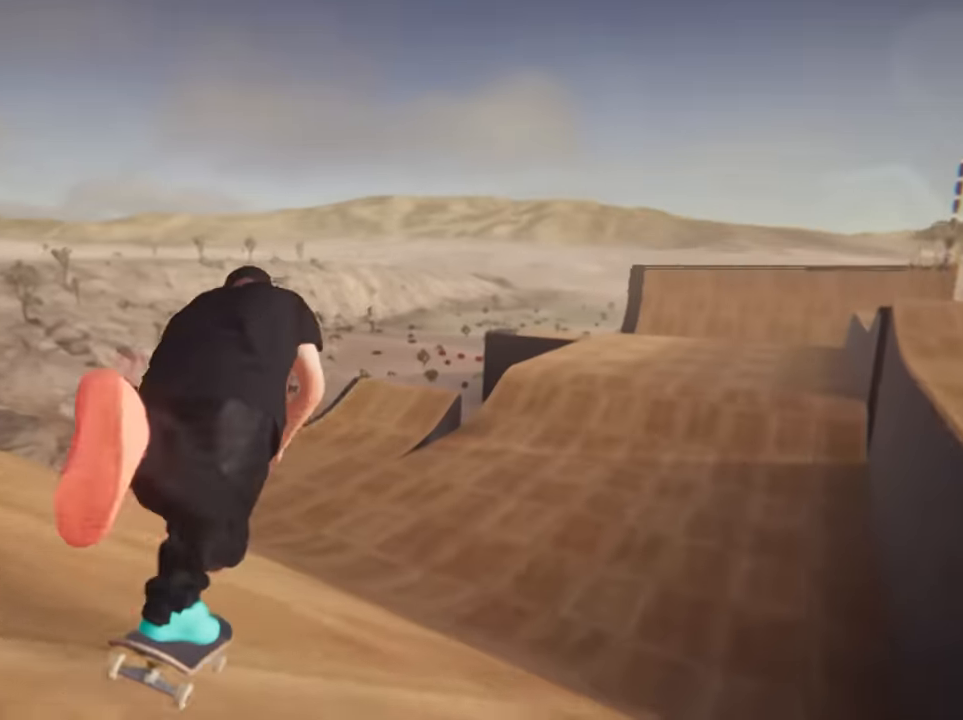
{"buttons": ["B"], "left_stick": "right", "right_stick": "center", "events": [[167, "left_stick", "center"], [434, "left_stick", "right"]]}
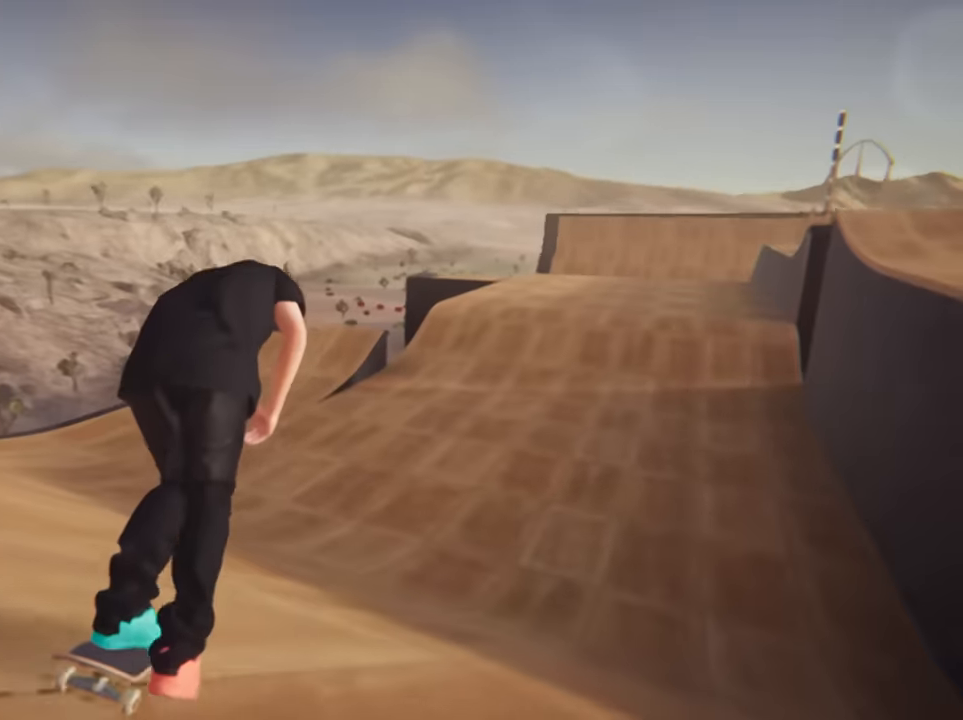
{"buttons": ["B"], "left_stick": "center", "right_stick": "center", "events": [[101, "left_stick", "center"], [334, "left_stick", "right"], [501, "left_stick", "center"]]}
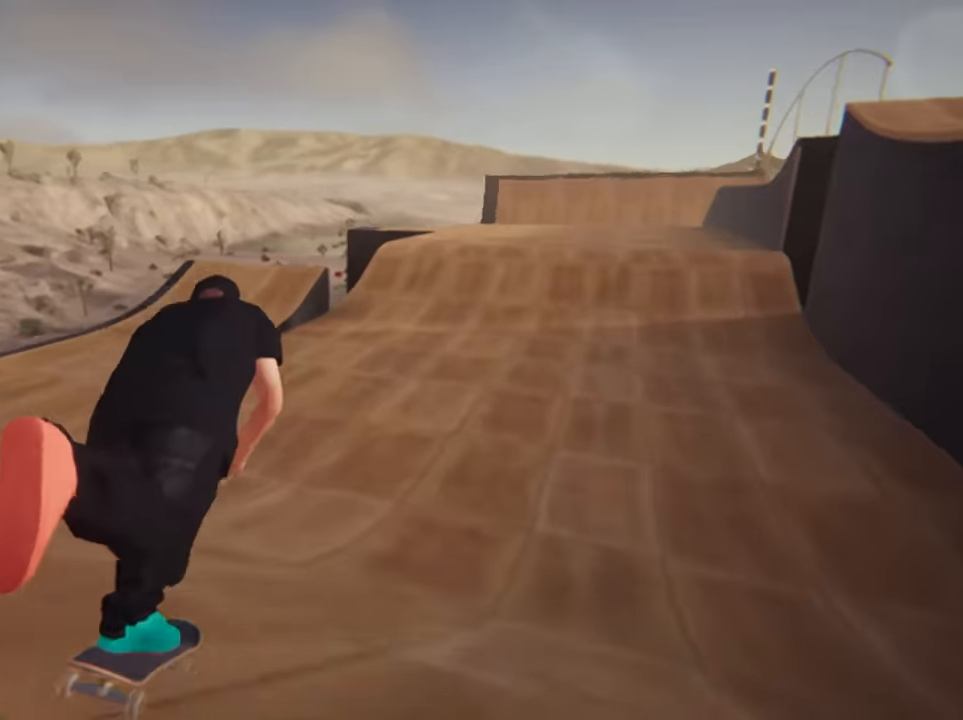
{"buttons": ["B"], "left_stick": "right", "right_stick": "center", "events": [[267, "left_stick", "up-right"], [434, "left_stick", "right"]]}
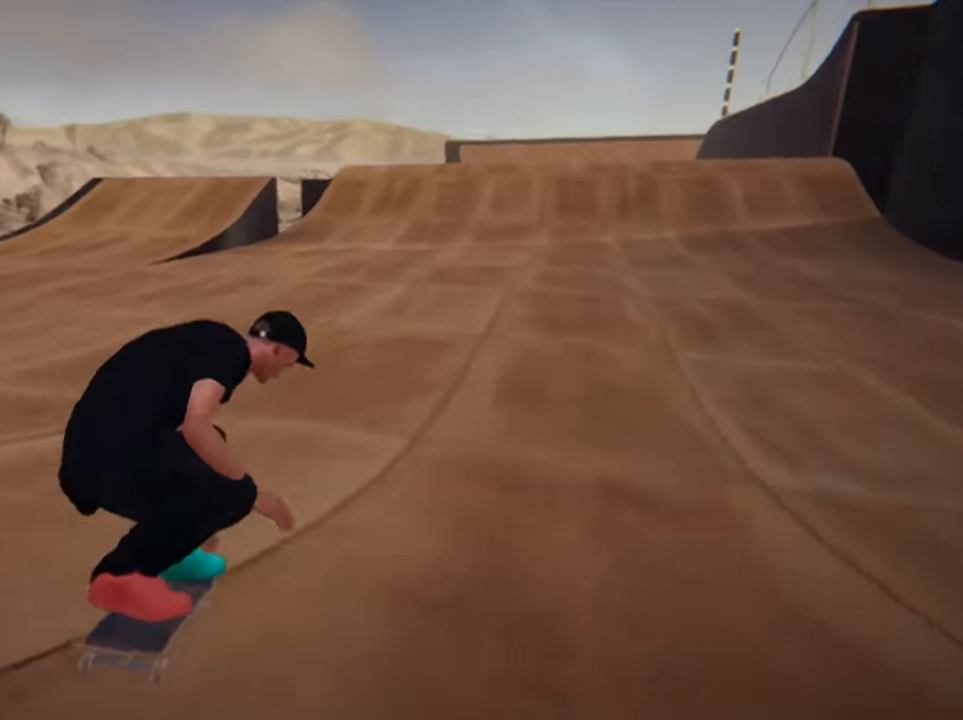
{"buttons": ["B"], "left_stick": "center", "right_stick": "center", "events": [[67, "left_stick", "center"], [301, "left_stick", "right"], [468, "left_stick", "center"]]}
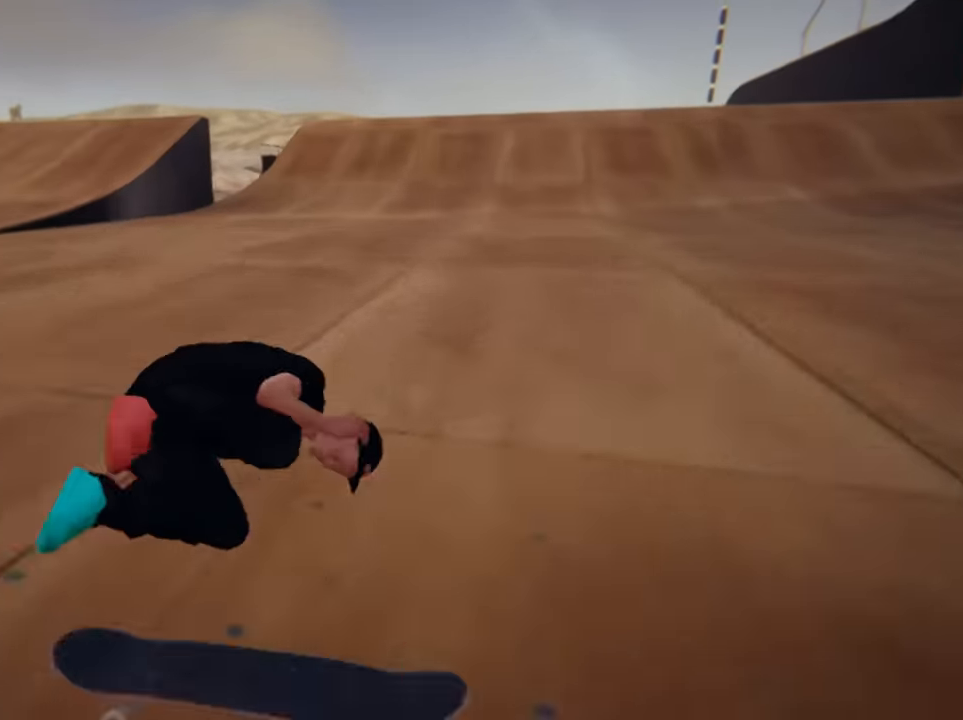
{"buttons": [], "left_stick": "center", "right_stick": "center", "events": [[234, "B", "up"]]}
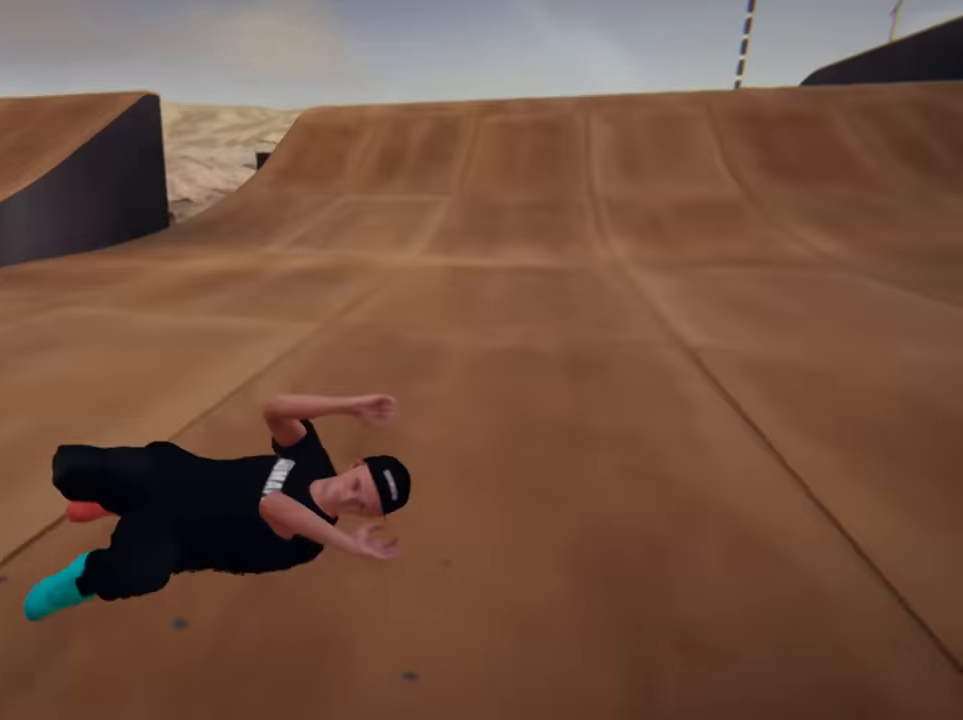
{"buttons": ["B"], "left_stick": "center", "right_stick": "center"}
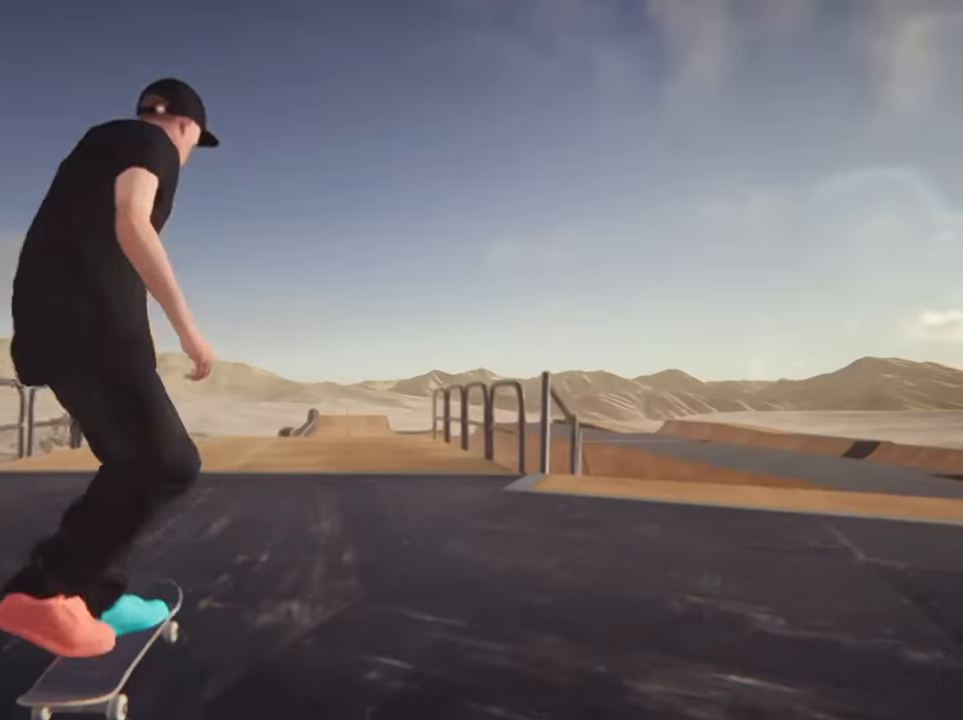
{"buttons": ["B"], "left_stick": "center", "right_stick": "center", "events": [[200, "left_stick", "right"], [500, "left_stick", "center"]]}
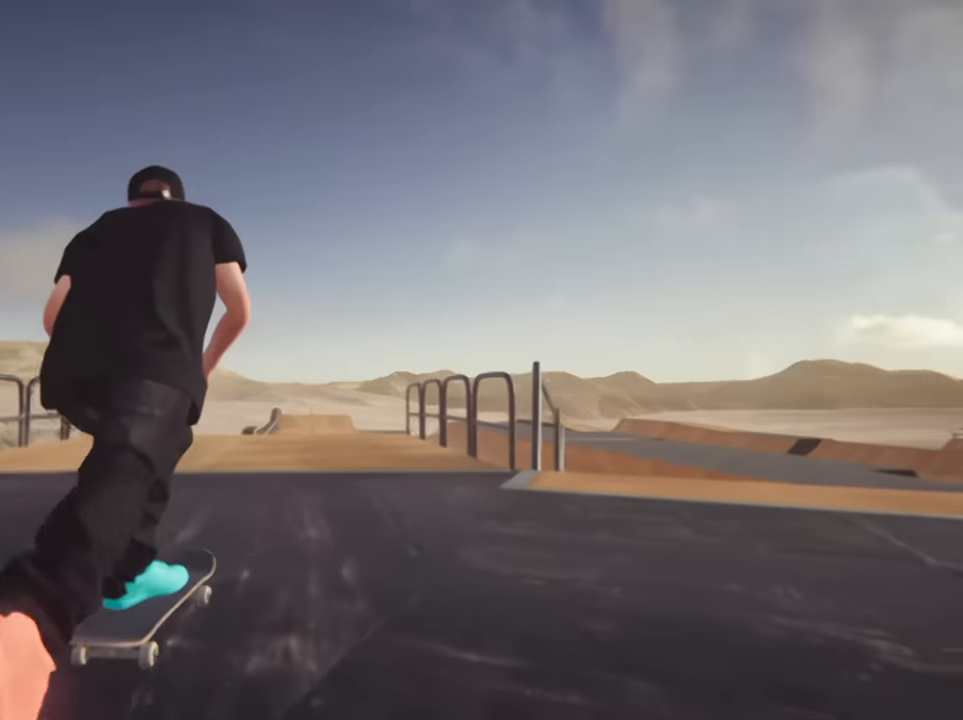
{"buttons": ["B"], "left_stick": "right", "right_stick": "center", "events": [[401, "left_stick", "right"]]}
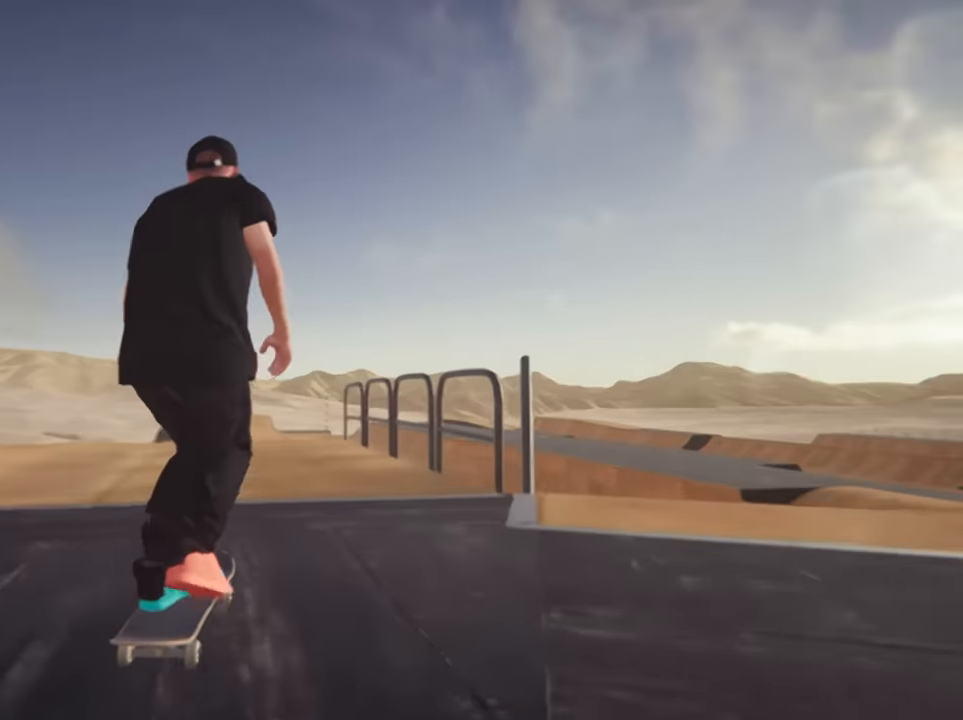
{"buttons": [], "left_stick": "center", "right_stick": "center", "events": [[100, "left_stick", "center"], [167, "B", "up"]]}
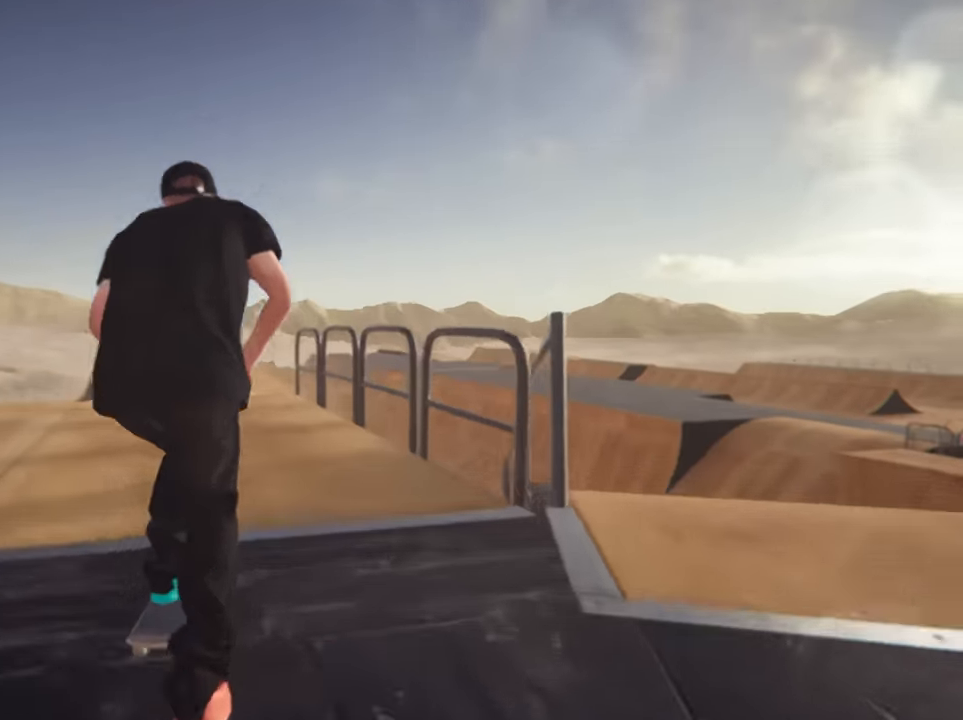
{"buttons": [], "left_stick": "right", "right_stick": "down", "events": [[67, "right_stick", "down"], [468, "left_stick", "right"]]}
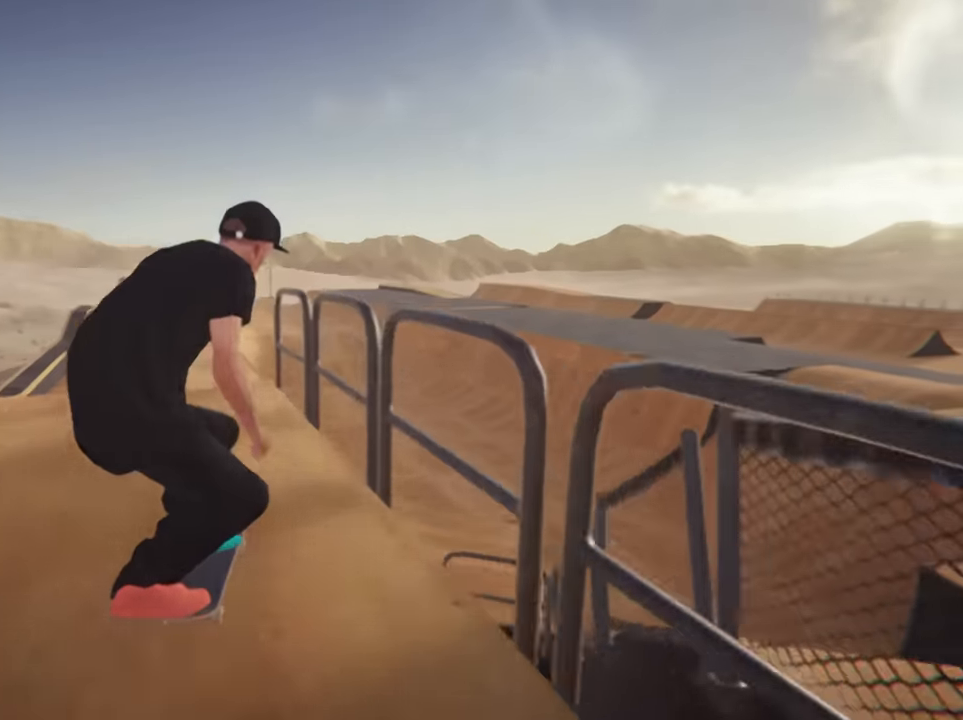
{"buttons": [], "left_stick": "center", "right_stick": "center", "events": [[133, "left_stick", "center"], [133, "right_stick", "center"]]}